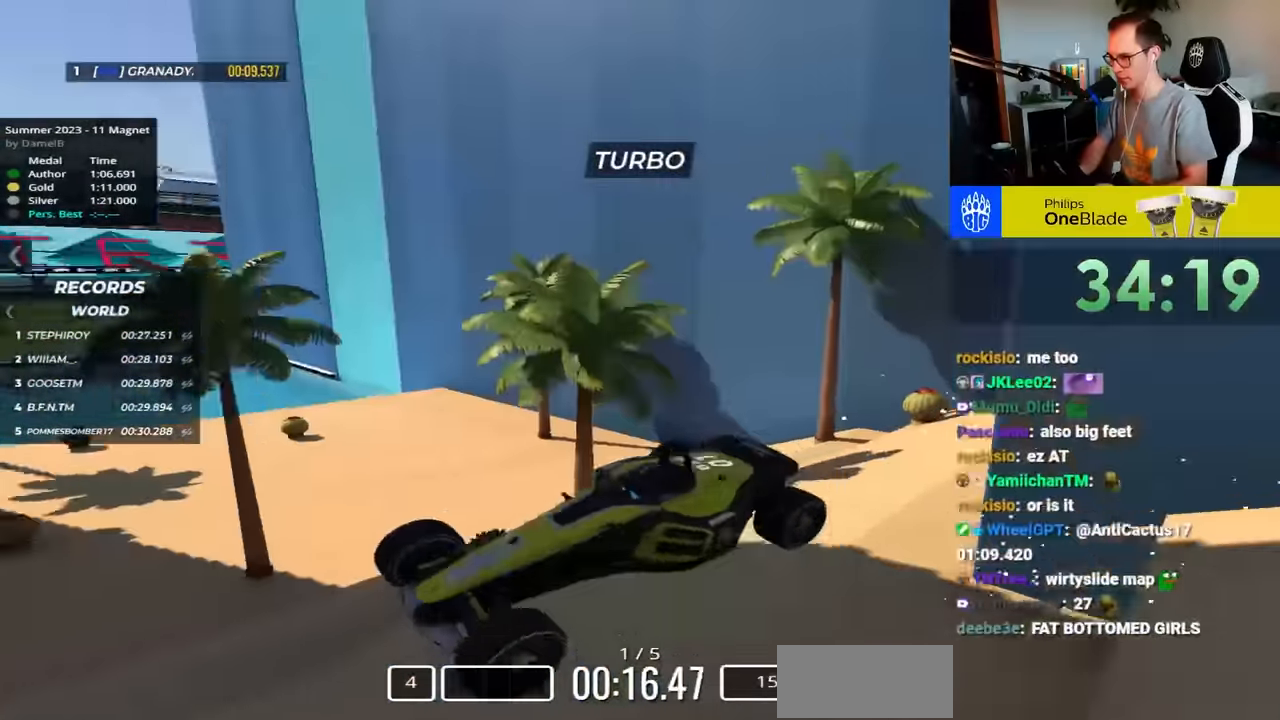
Gameplay with keyboard; each line is a JSON object with the keys held at the frame after it. "events" lists presses ("down") and releases ("up") of "down", "left", "right" and "up" between this image and that frame as [ms after this image, input, new state], when the widget could be followed in between. No other keys are recorded. Mouse input is not recorded.
{"keys": ["right", "up"], "events": [[217, "right", "down"]]}
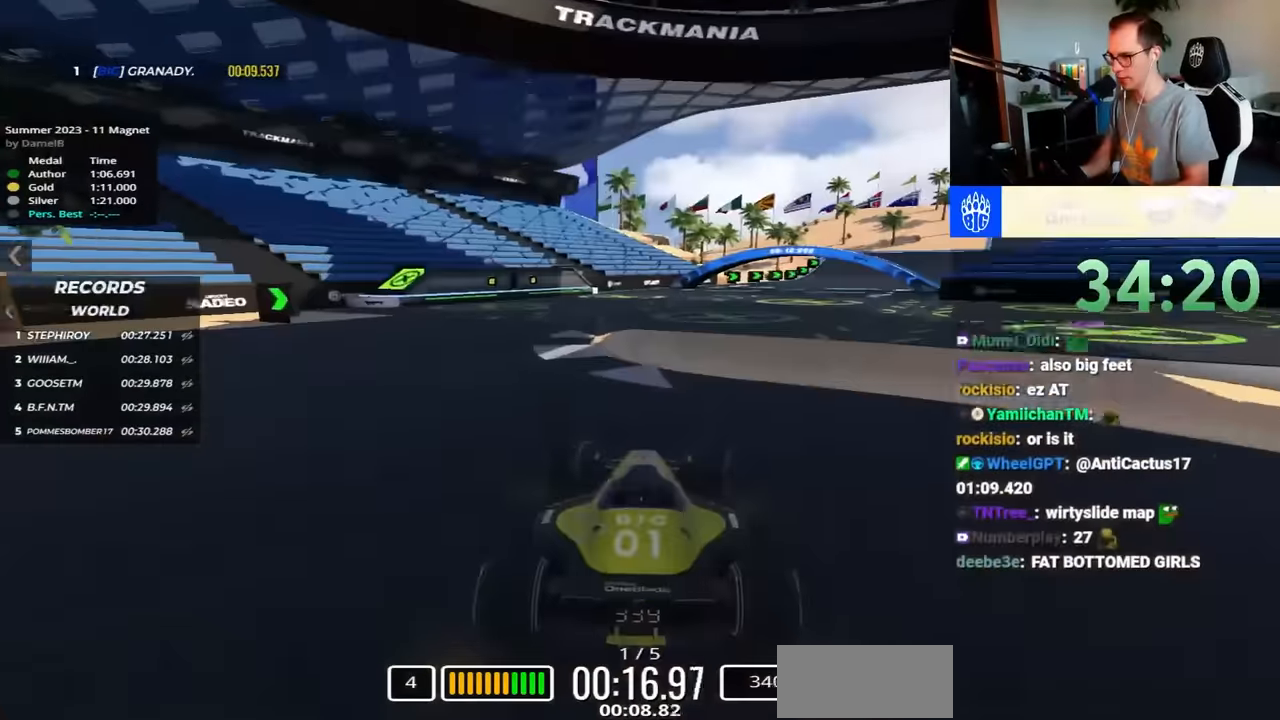
{"keys": ["right", "up"], "events": []}
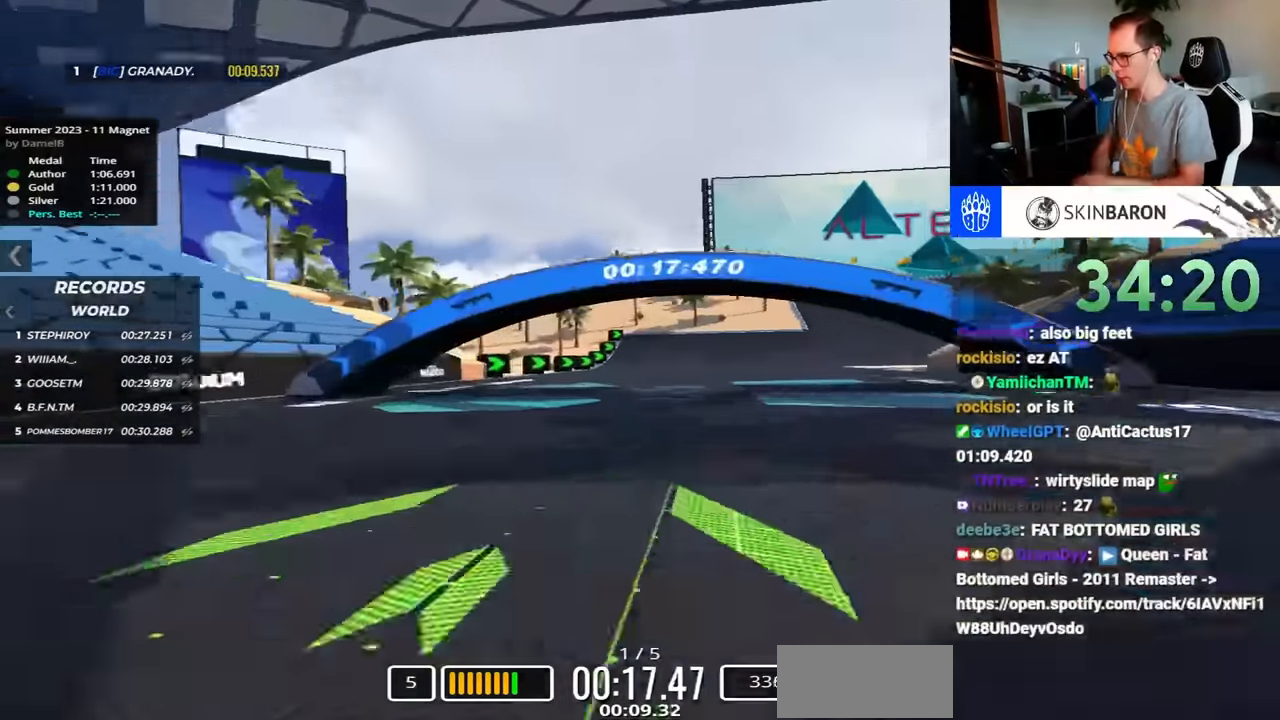
{"keys": ["right", "up"], "events": [[50, "down", "down"], [217, "down", "up"]]}
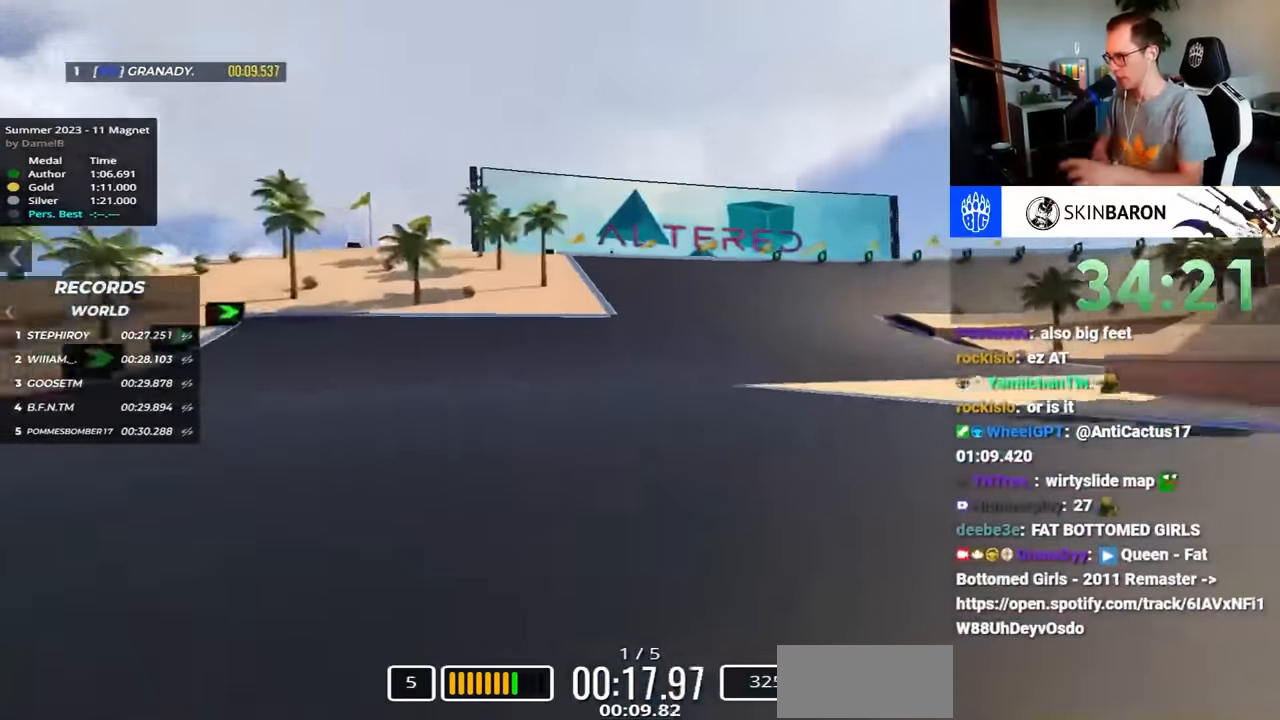
{"keys": ["down", "right"], "events": [[117, "down", "down"], [333, "up", "up"]]}
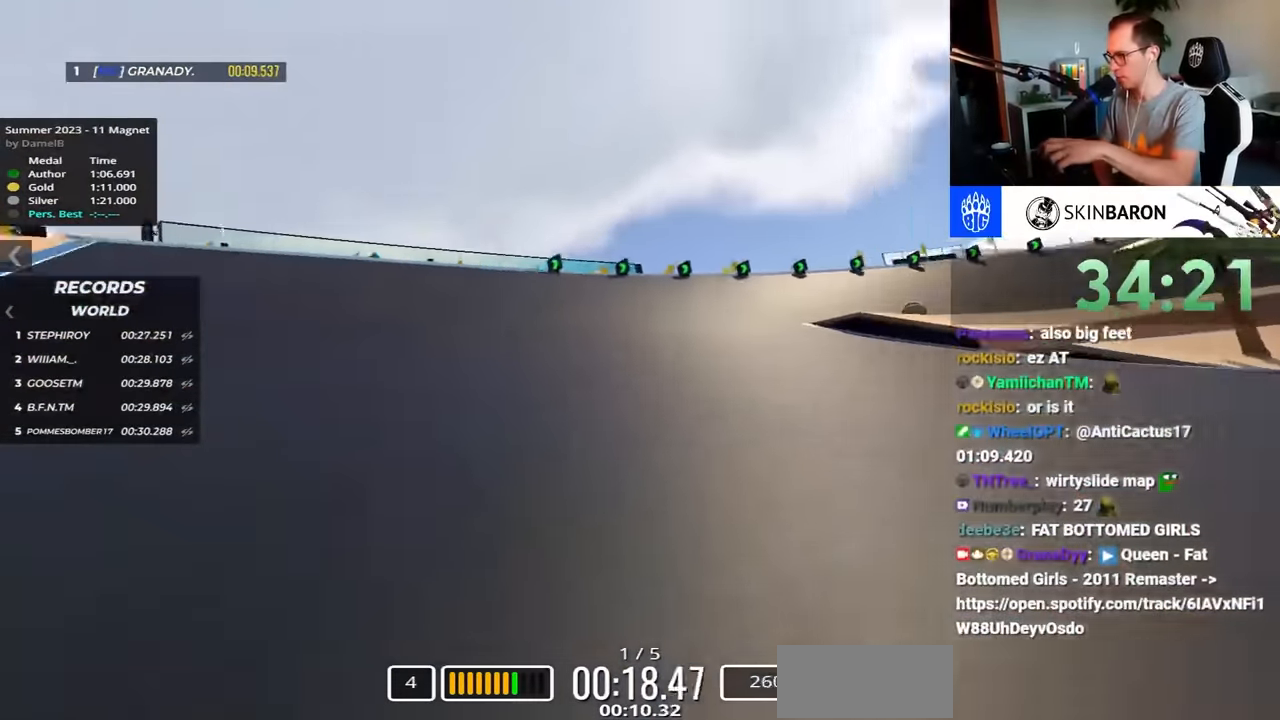
{"keys": ["right", "up"], "events": [[67, "up", "down"], [150, "down", "up"]]}
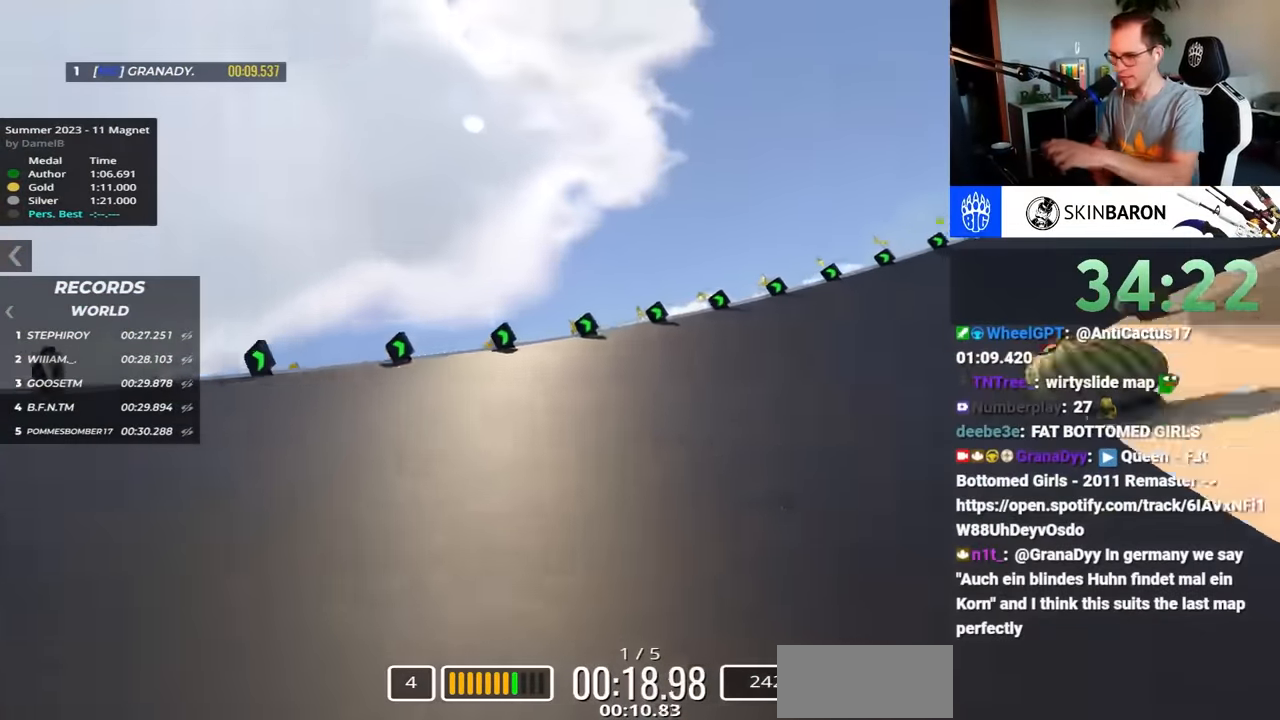
{"keys": ["right", "up"], "events": [[117, "up", "up"], [250, "up", "down"]]}
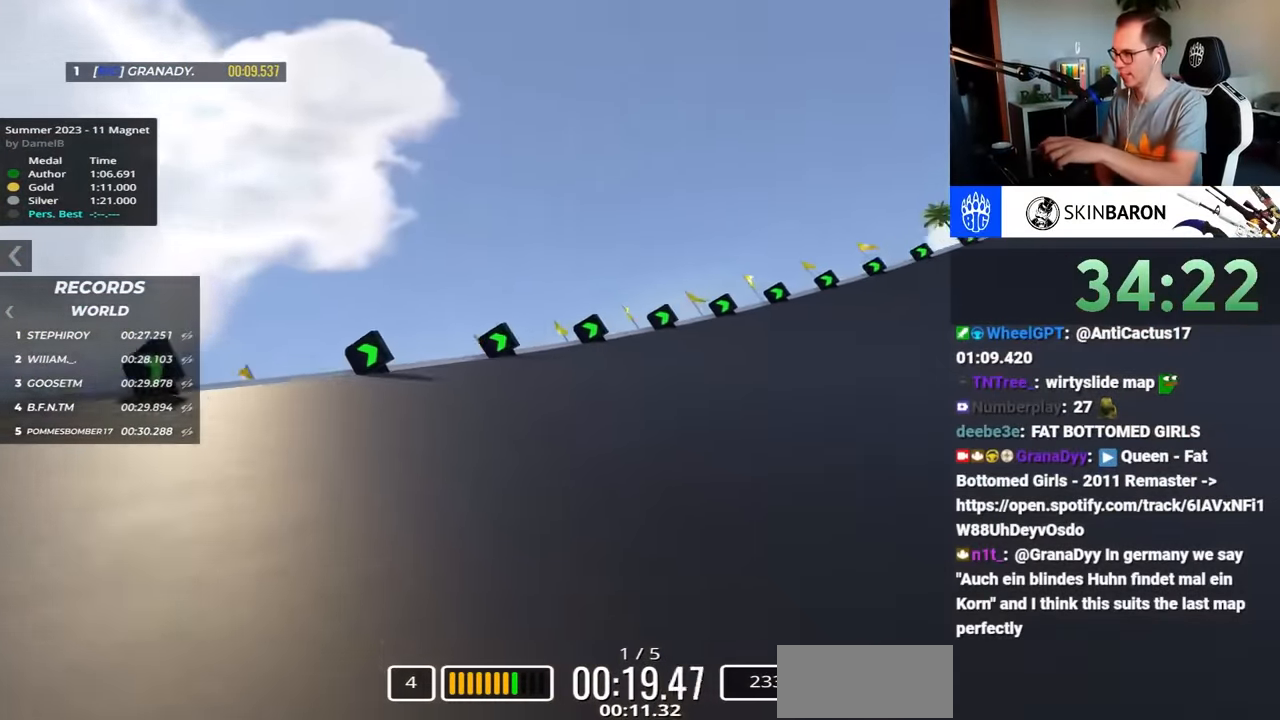
{"keys": ["right", "up"], "events": []}
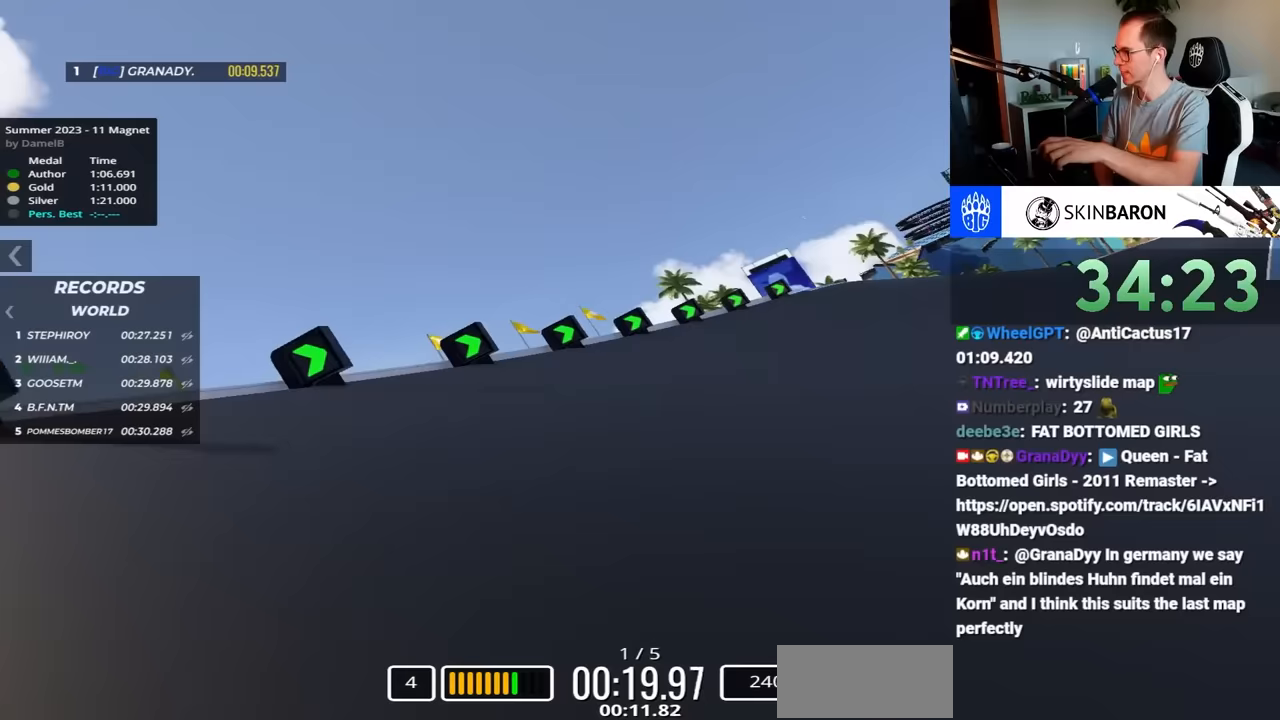
{"keys": ["right", "up"], "events": []}
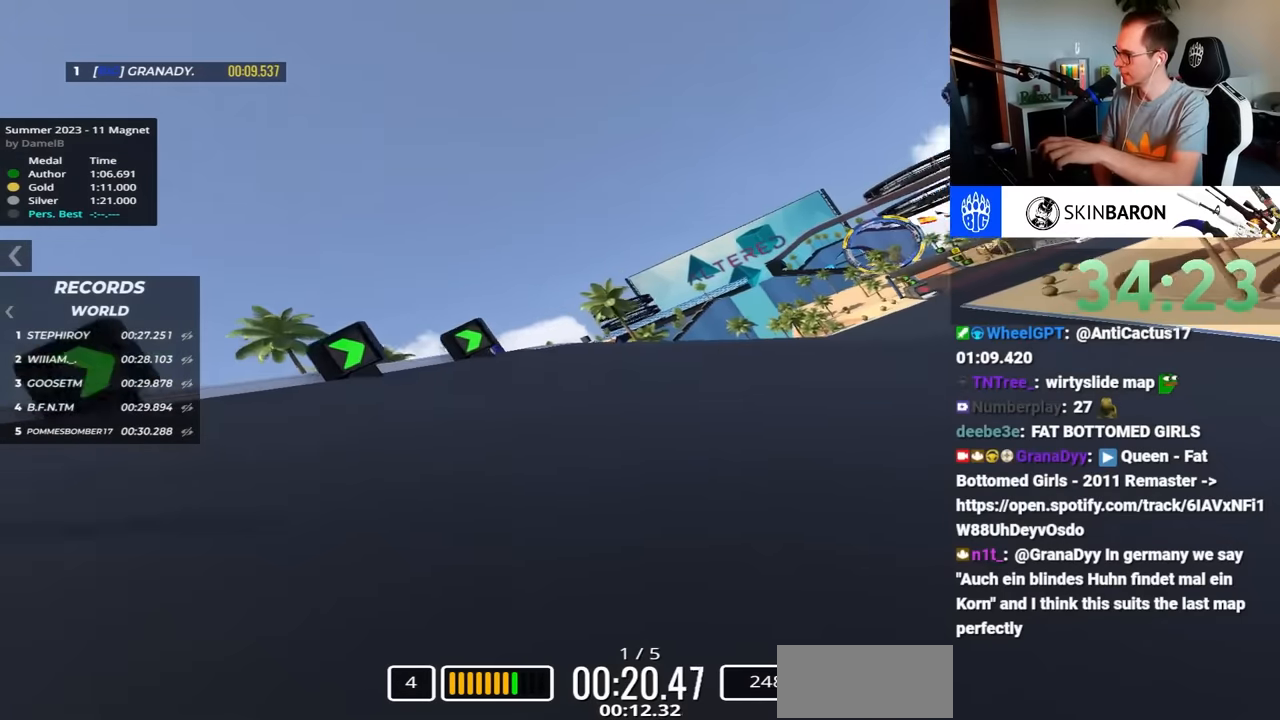
{"keys": ["right", "up"], "events": []}
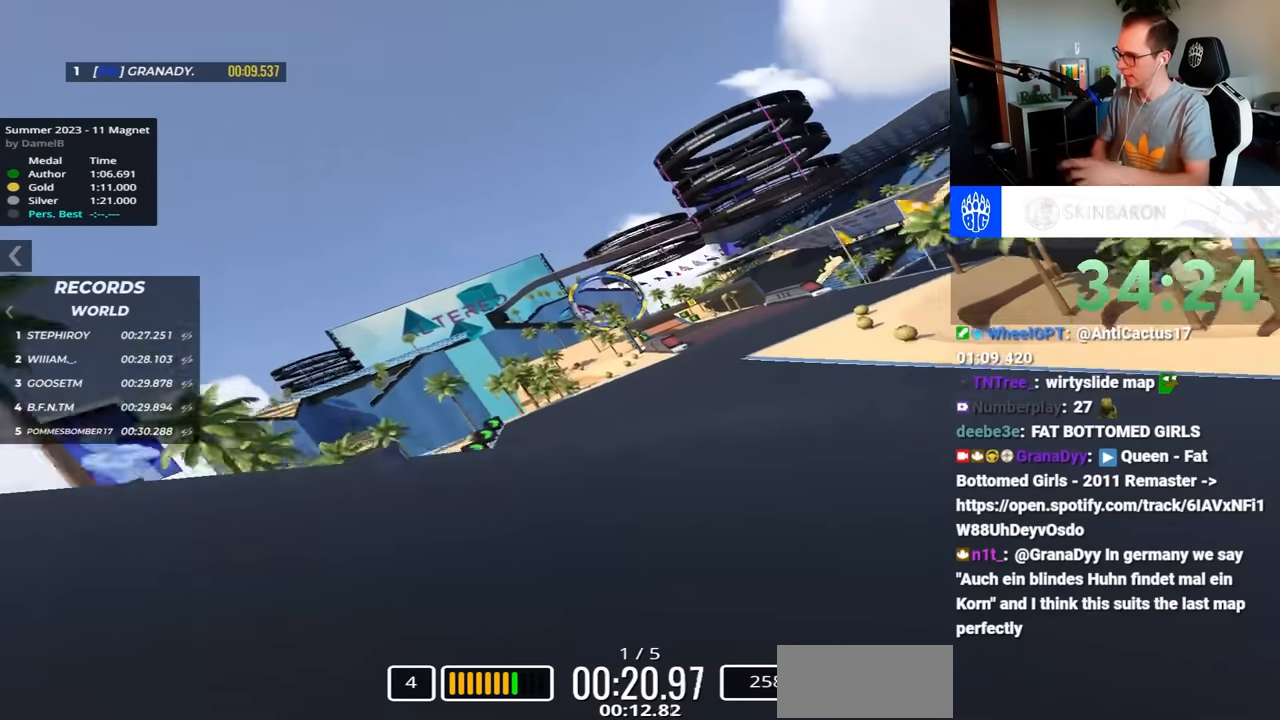
{"keys": ["right", "up"], "events": []}
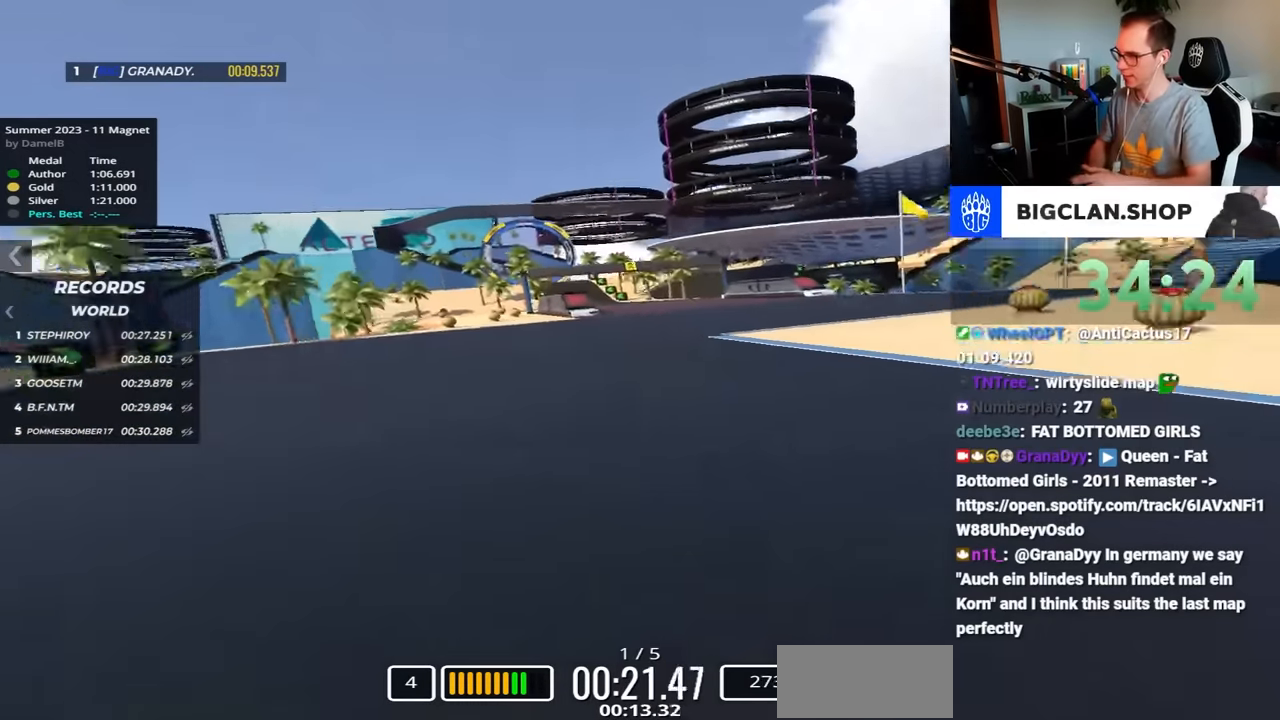
{"keys": ["left", "up"], "events": [[83, "right", "up"], [233, "left", "down"]]}
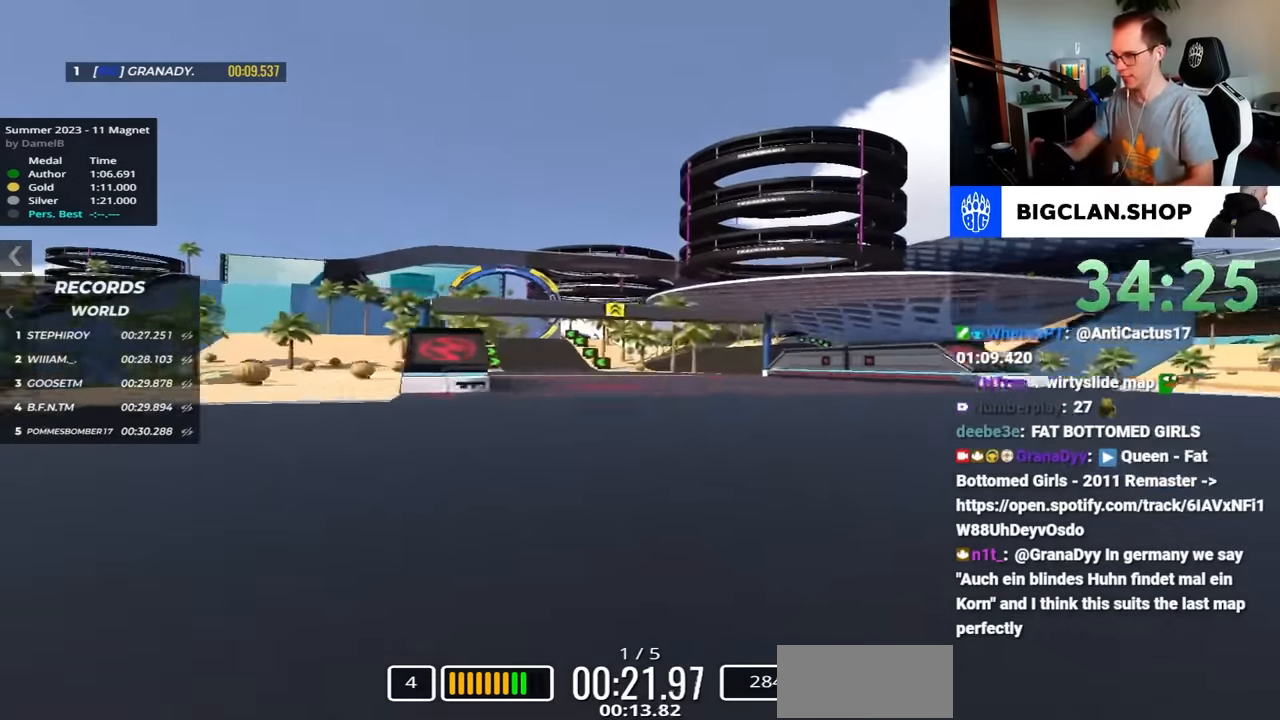
{"keys": ["left", "up"], "events": []}
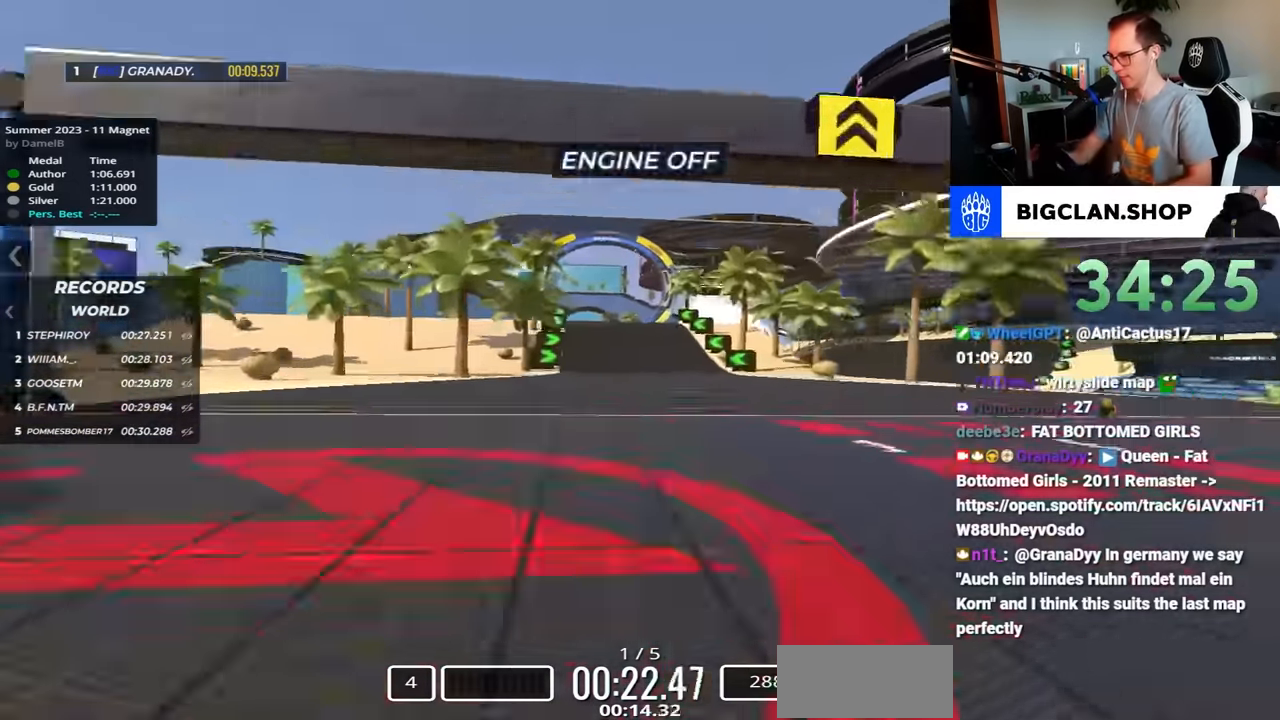
{"keys": ["up"], "events": [[133, "left", "up"]]}
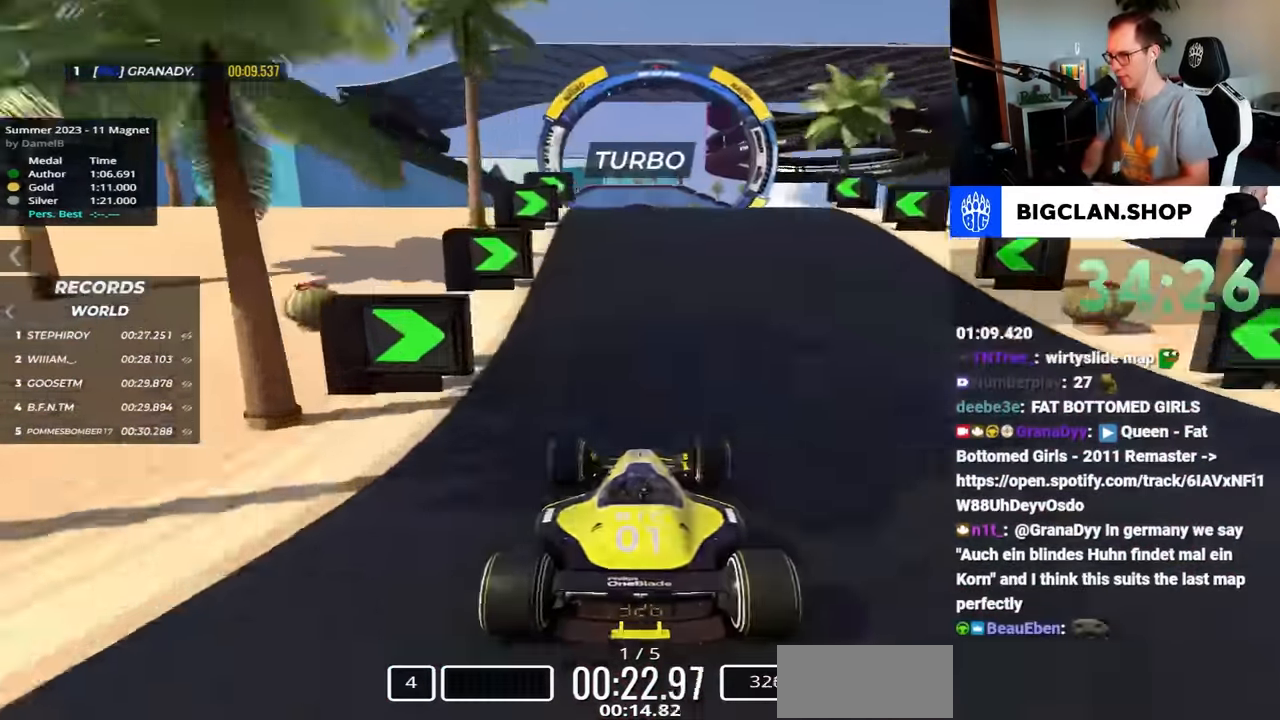
{"keys": ["up"], "events": []}
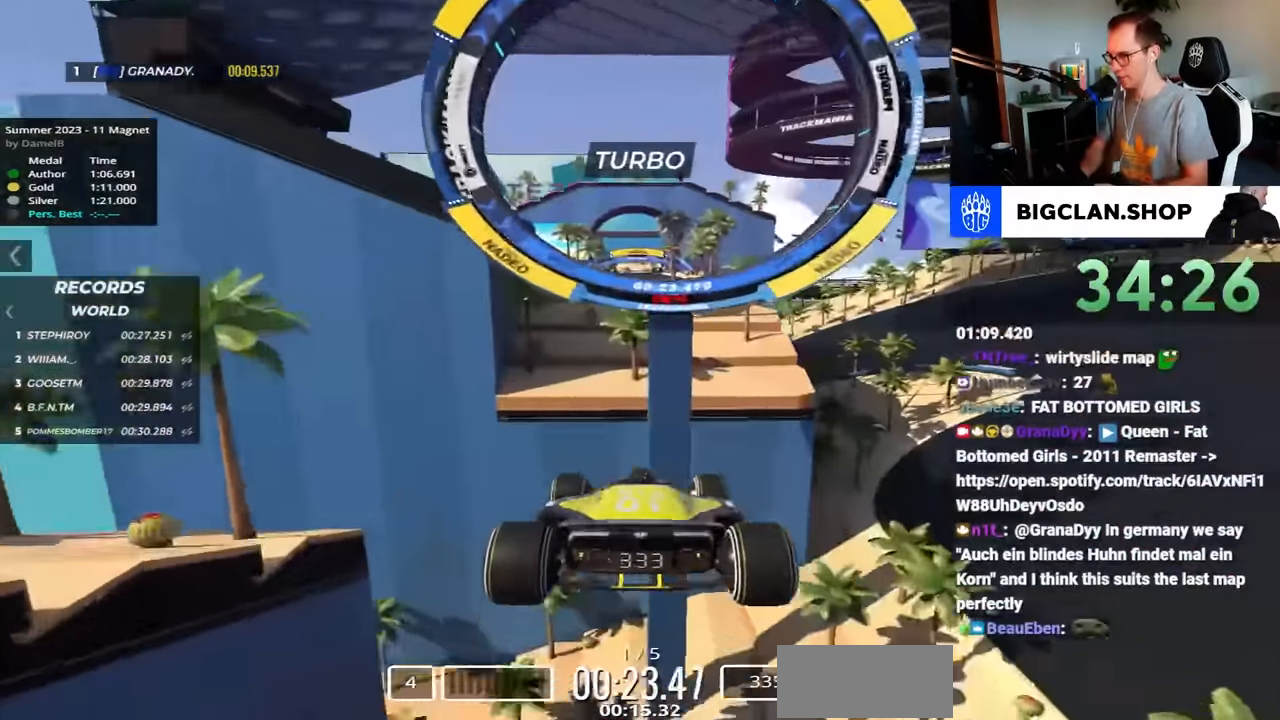
{"keys": [], "events": [[333, "up", "up"]]}
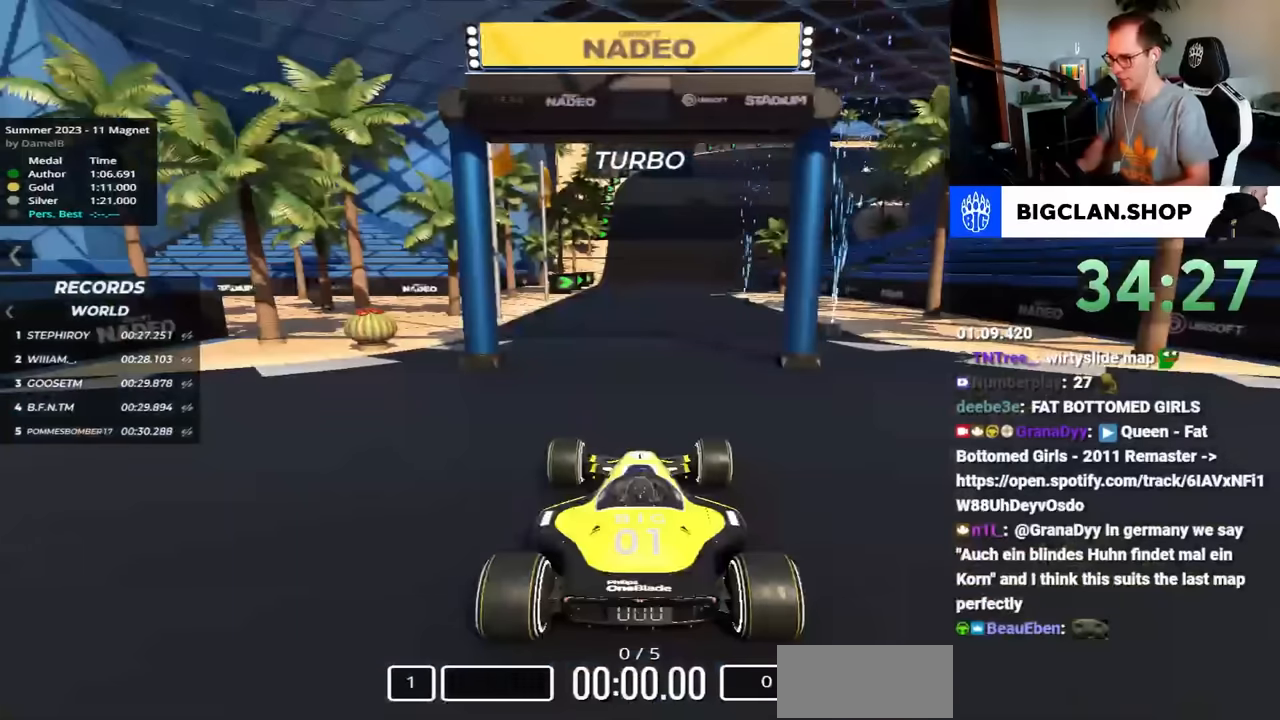
{"keys": [], "events": []}
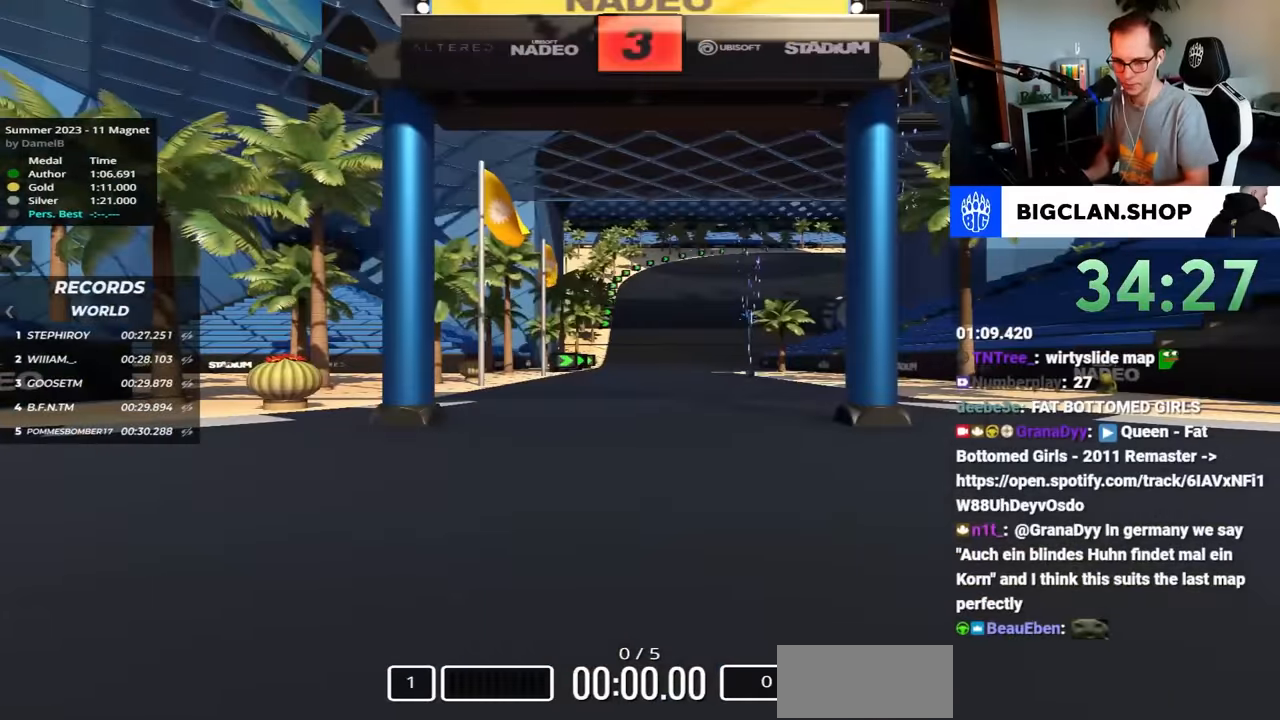
{"keys": [], "events": []}
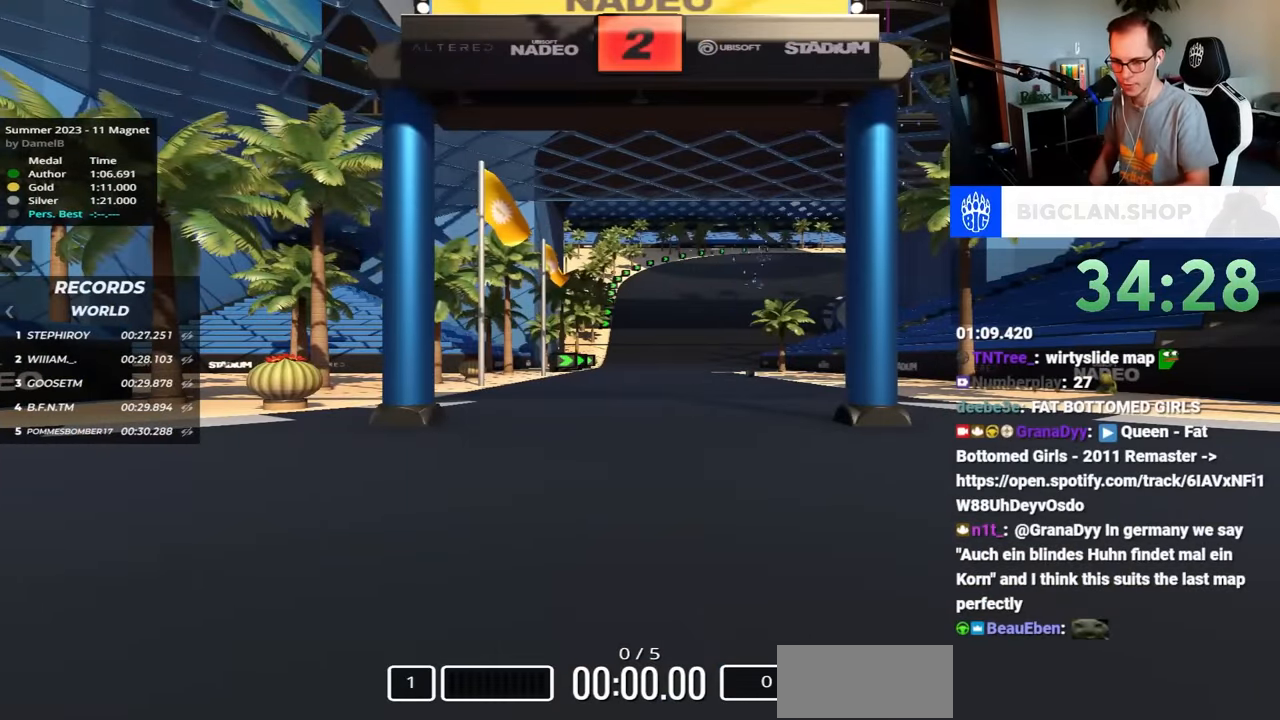
{"keys": [], "events": []}
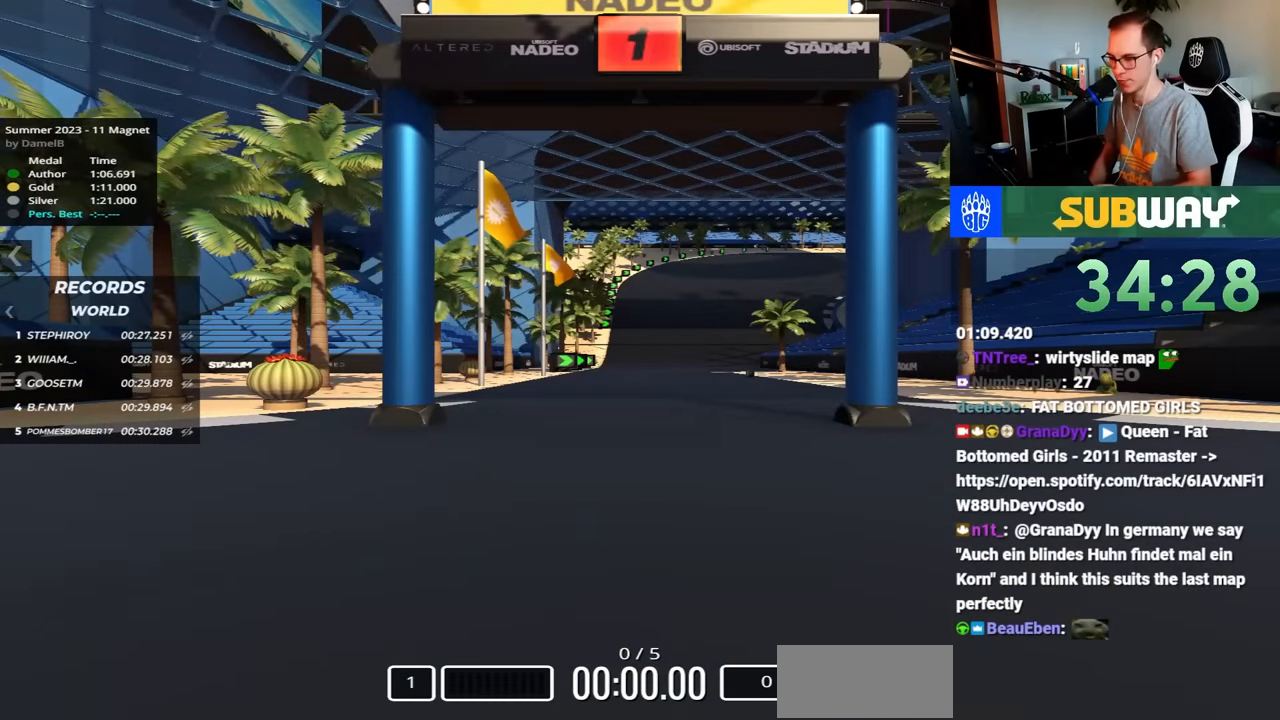
{"keys": ["up"], "events": [[333, "up", "down"]]}
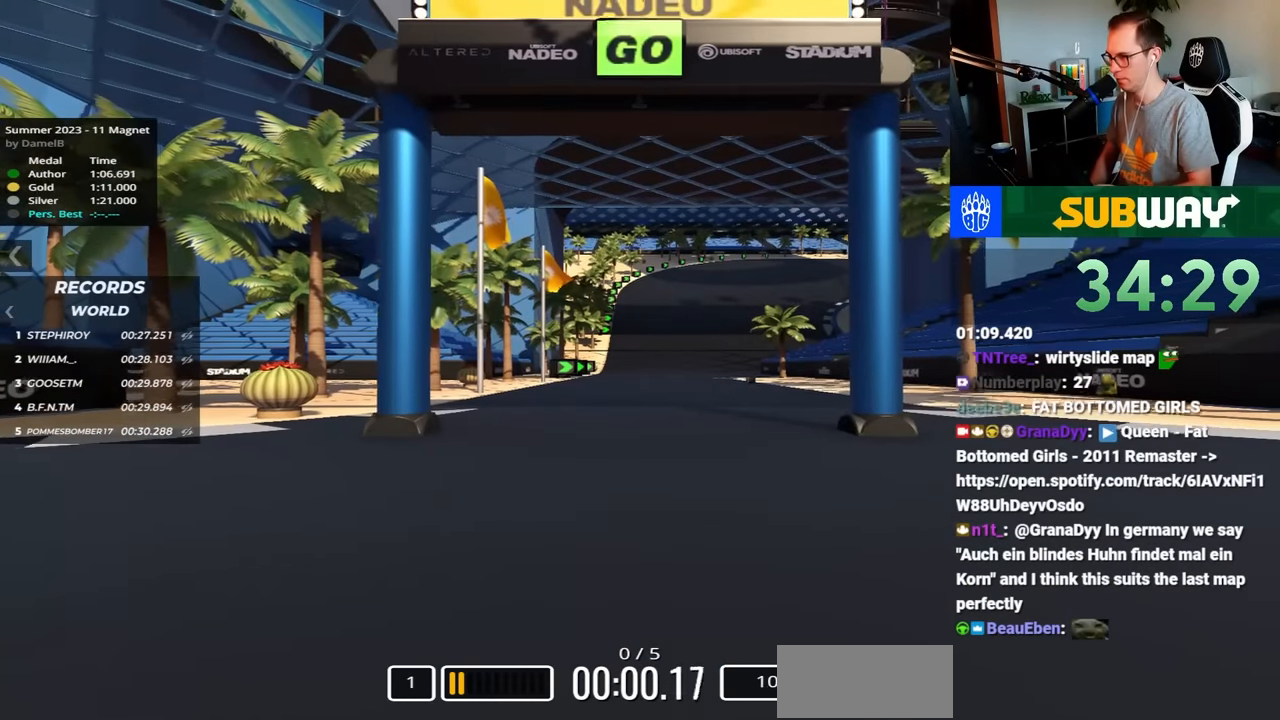
{"keys": ["up"], "events": []}
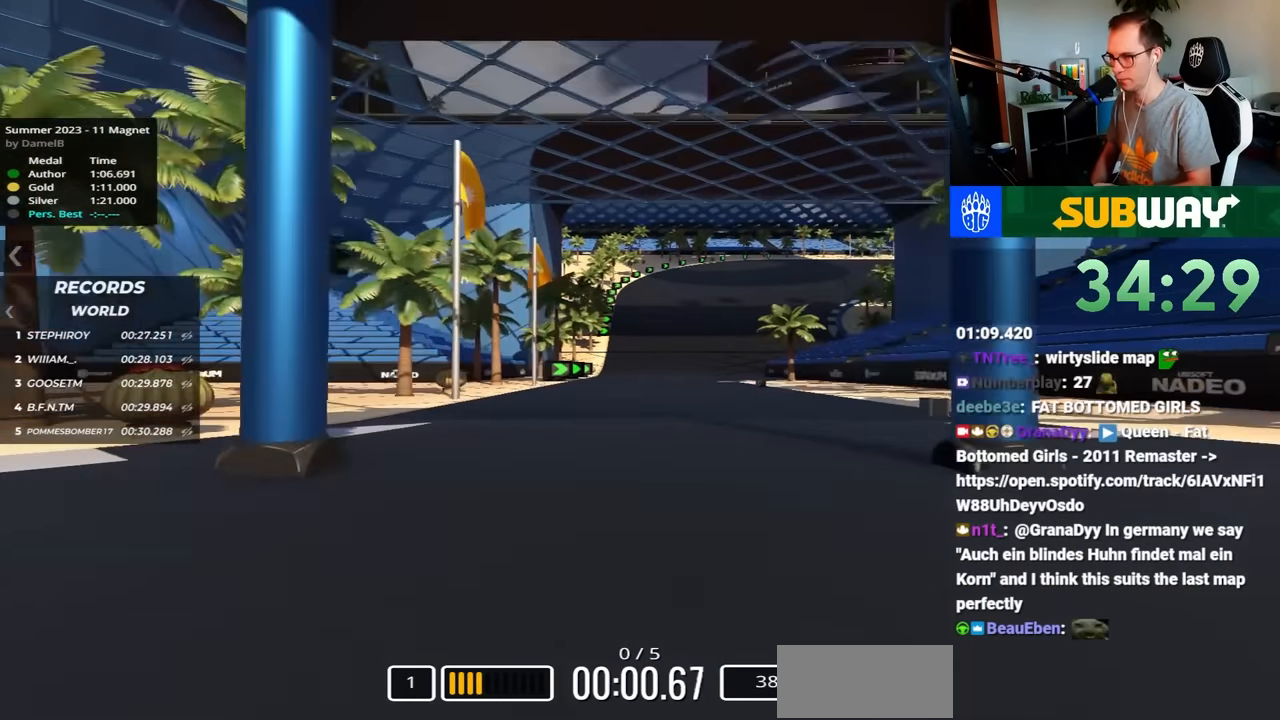
{"keys": ["up"], "events": []}
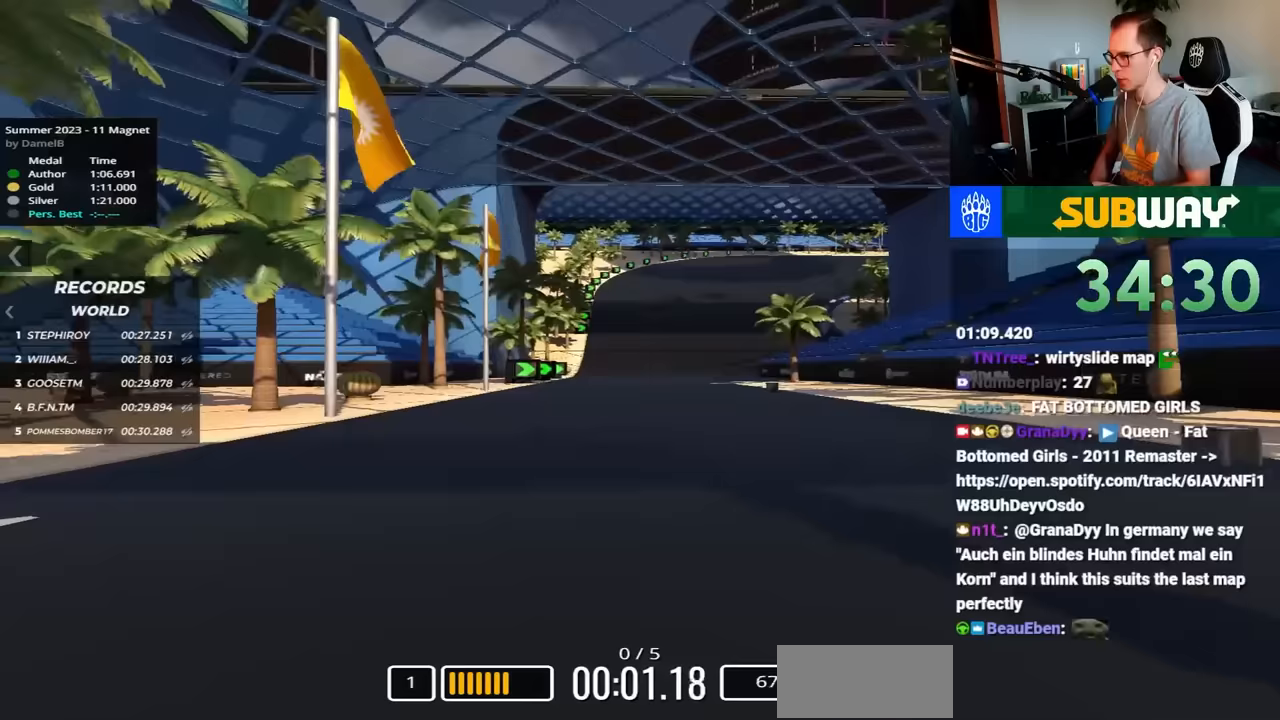
{"keys": ["up"], "events": []}
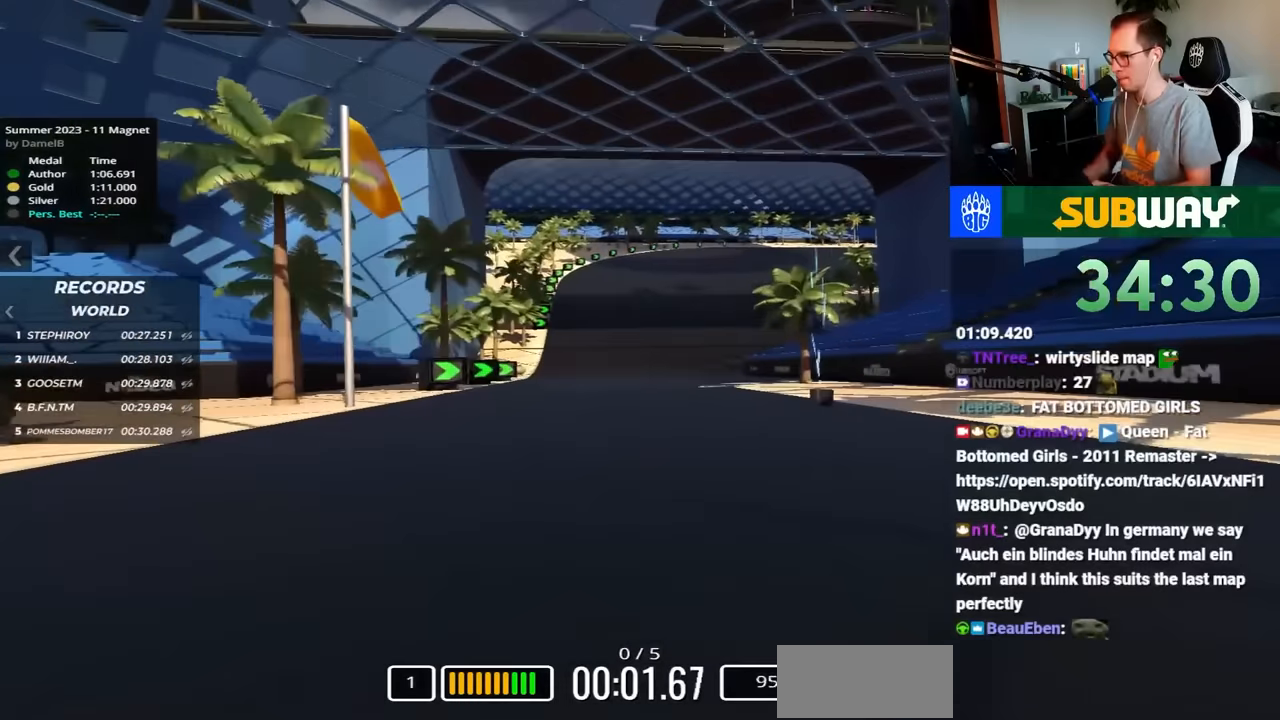
{"keys": ["up"], "events": []}